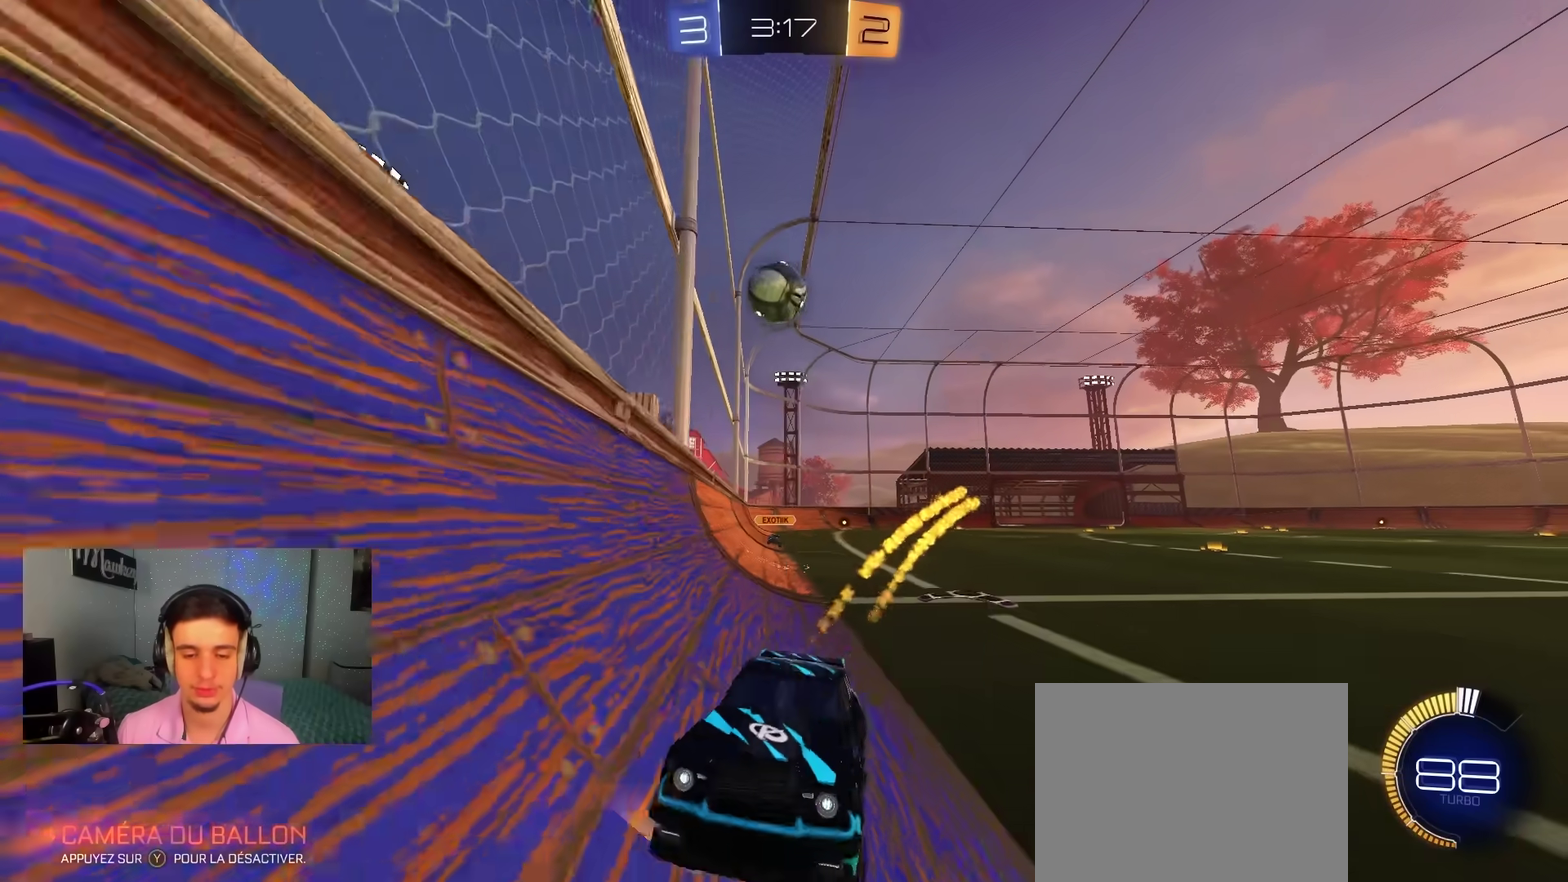
Gameplay with a controller (Xbox layout); each line is a JSON object with the inputs held at the frame after it (dt_ms = milliseconds from this image to that frame). "events" lists button and stick changes between this image and that frame as [ms after this image, input, new state], when the widget could be followed in between. Not read: HOME.
{"dt_ms": 700, "buttons": ["R2"], "left_stick": "right", "right_stick": "center", "events": [[50, "left_stick", "center"], [117, "left_stick", "left"], [617, "left_stick", "center"], [700, "B", "up"], [700, "left_stick", "right"]]}
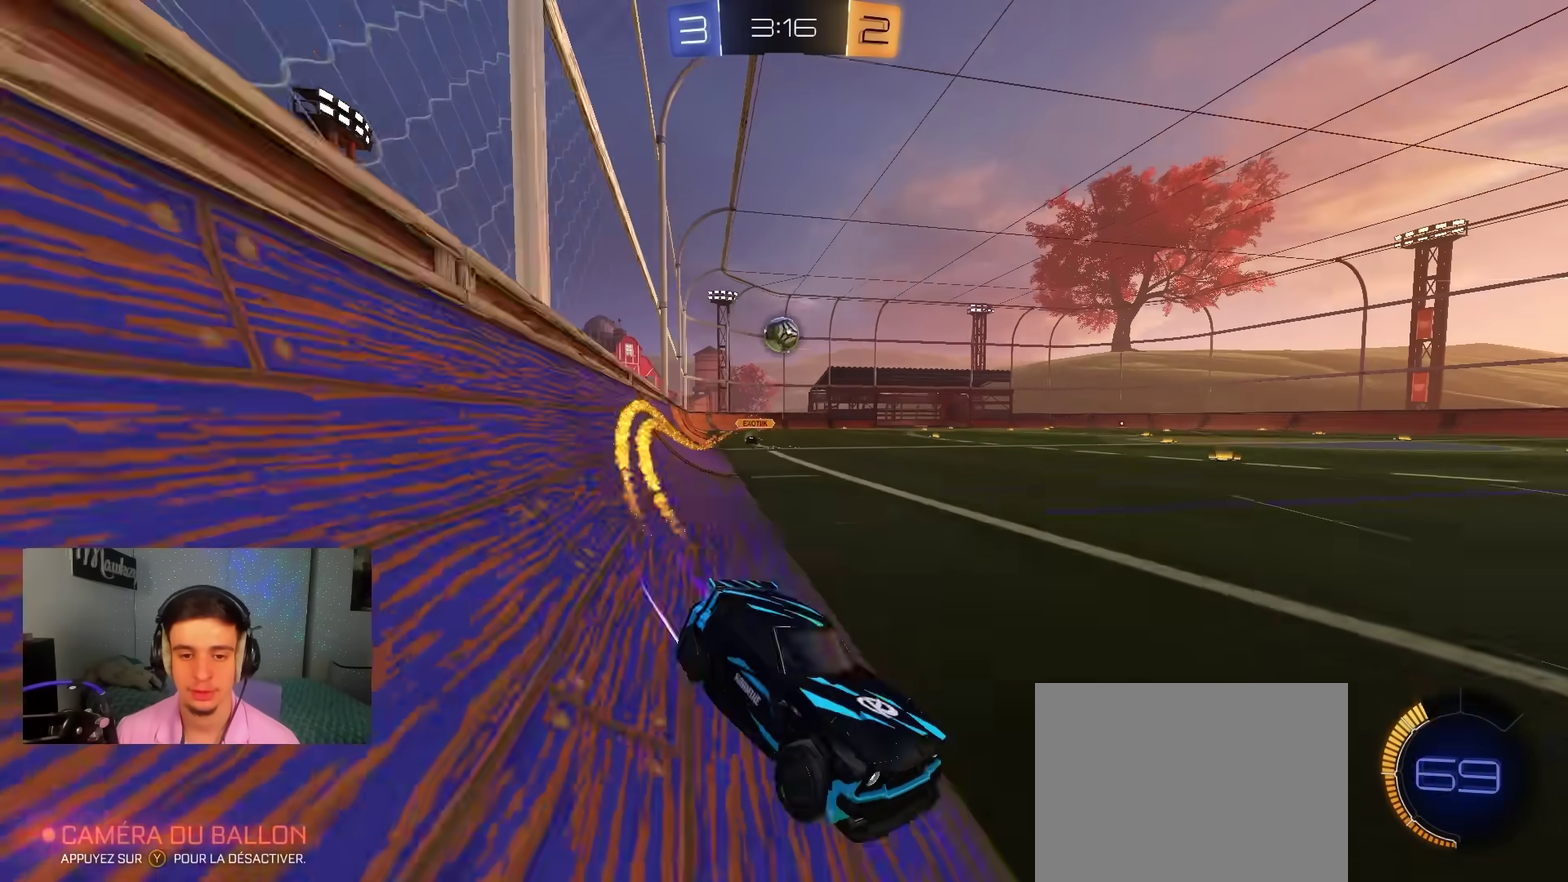
{"dt_ms": 300, "buttons": ["B", "R2"], "left_stick": "center", "right_stick": "center", "events": [[83, "left_stick", "center"], [150, "B", "down"]]}
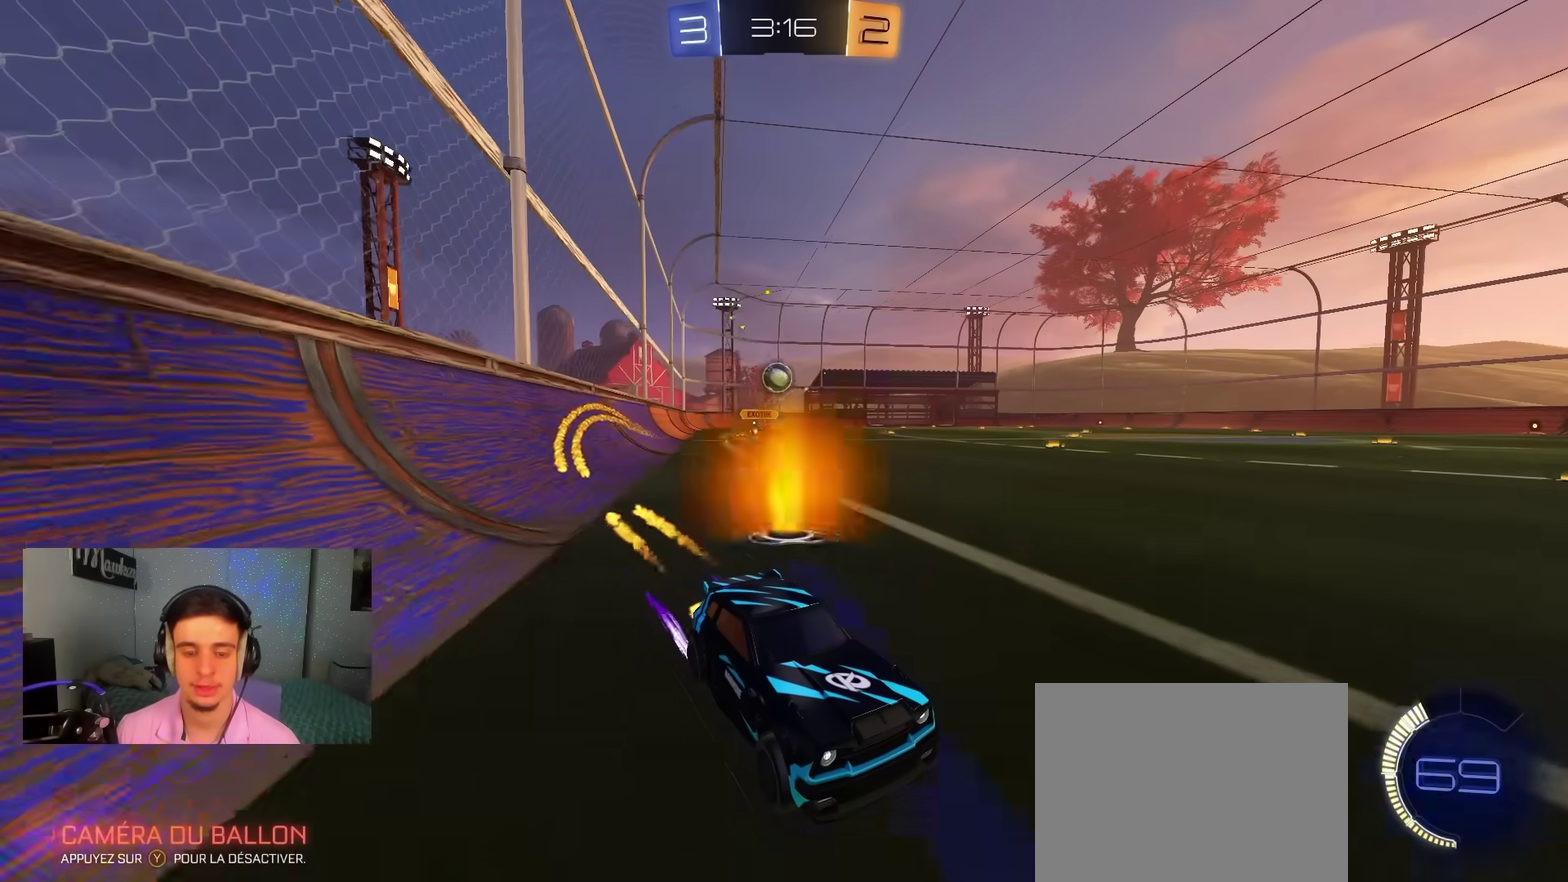
{"dt_ms": 500, "buttons": ["B", "R2"], "left_stick": "left", "right_stick": "center", "events": [[50, "B", "up"], [67, "left_stick", "right"], [117, "left_stick", "center"], [267, "B", "down"], [267, "left_stick", "left"]]}
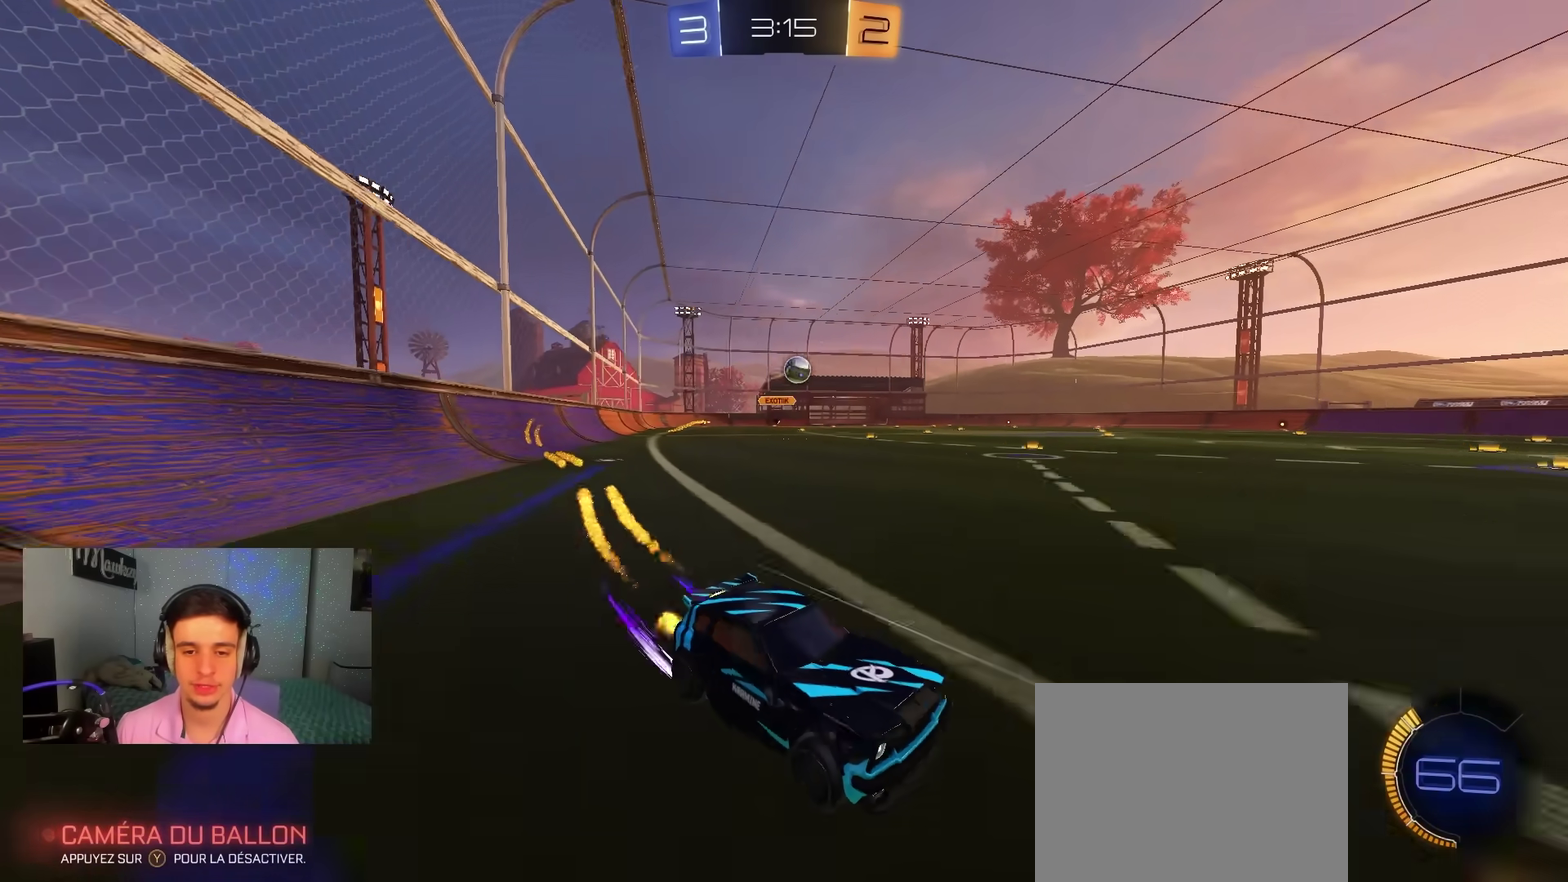
{"dt_ms": 500, "buttons": [], "left_stick": "left", "right_stick": "center", "events": [[117, "B", "up"], [200, "left_stick", "center"], [317, "left_stick", "left"], [500, "R2", "up"]]}
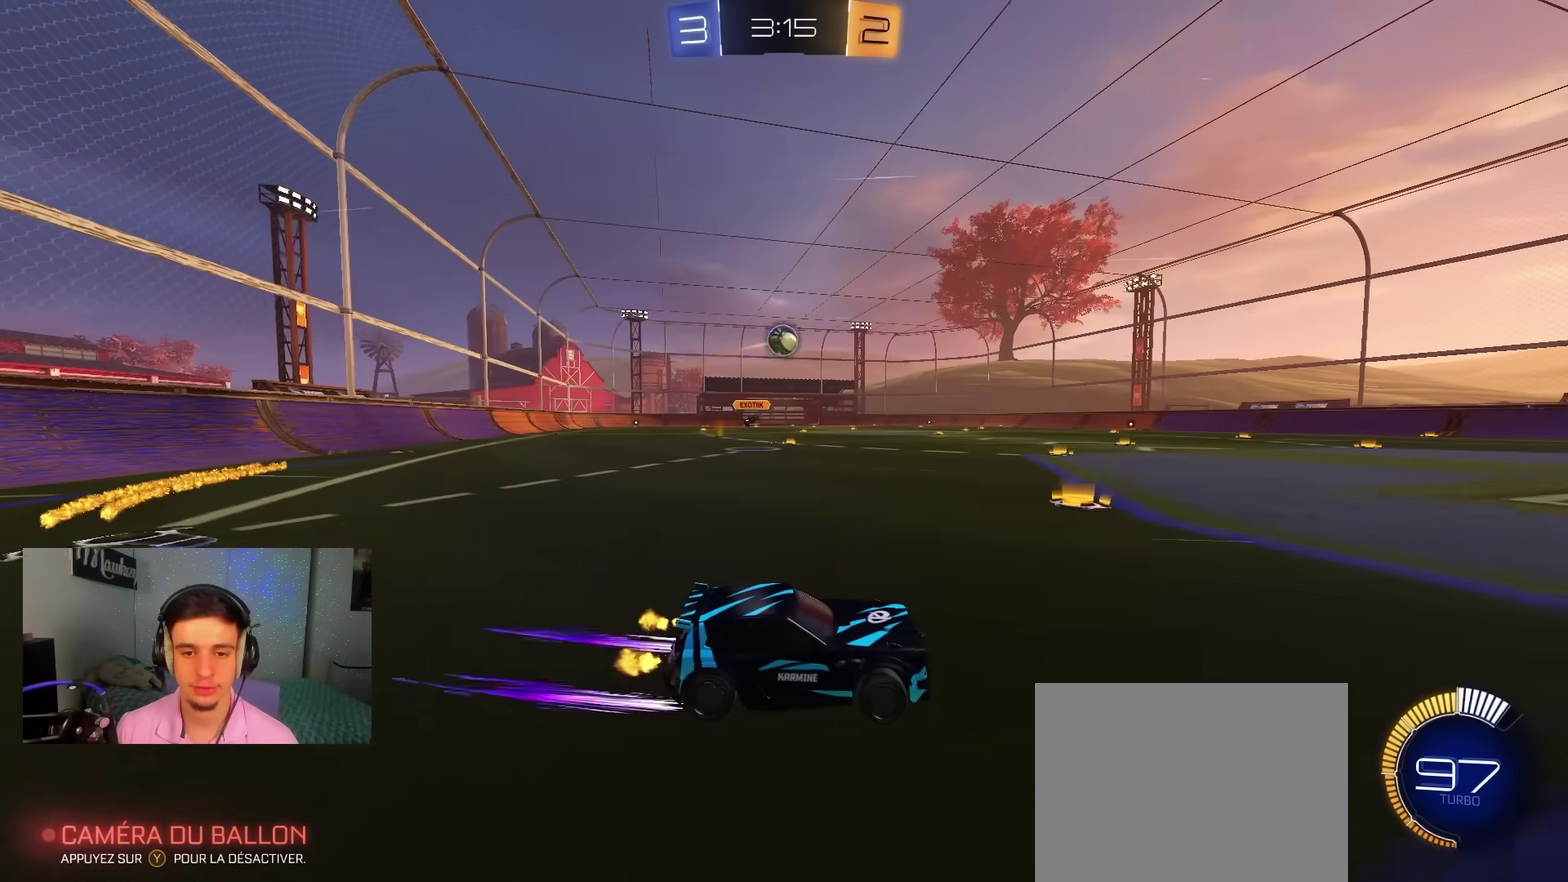
{"dt_ms": 500, "buttons": ["B", "R1"], "left_stick": "left", "right_stick": "center", "events": [[117, "A", "down"], [167, "left_stick", "down-left"], [183, "R2", "down"], [283, "A", "up"], [317, "left_stick", "center"], [350, "A", "down"], [367, "R2", "up"], [400, "left_stick", "left"], [433, "R1", "down"], [467, "B", "down"], [500, "A", "up"]]}
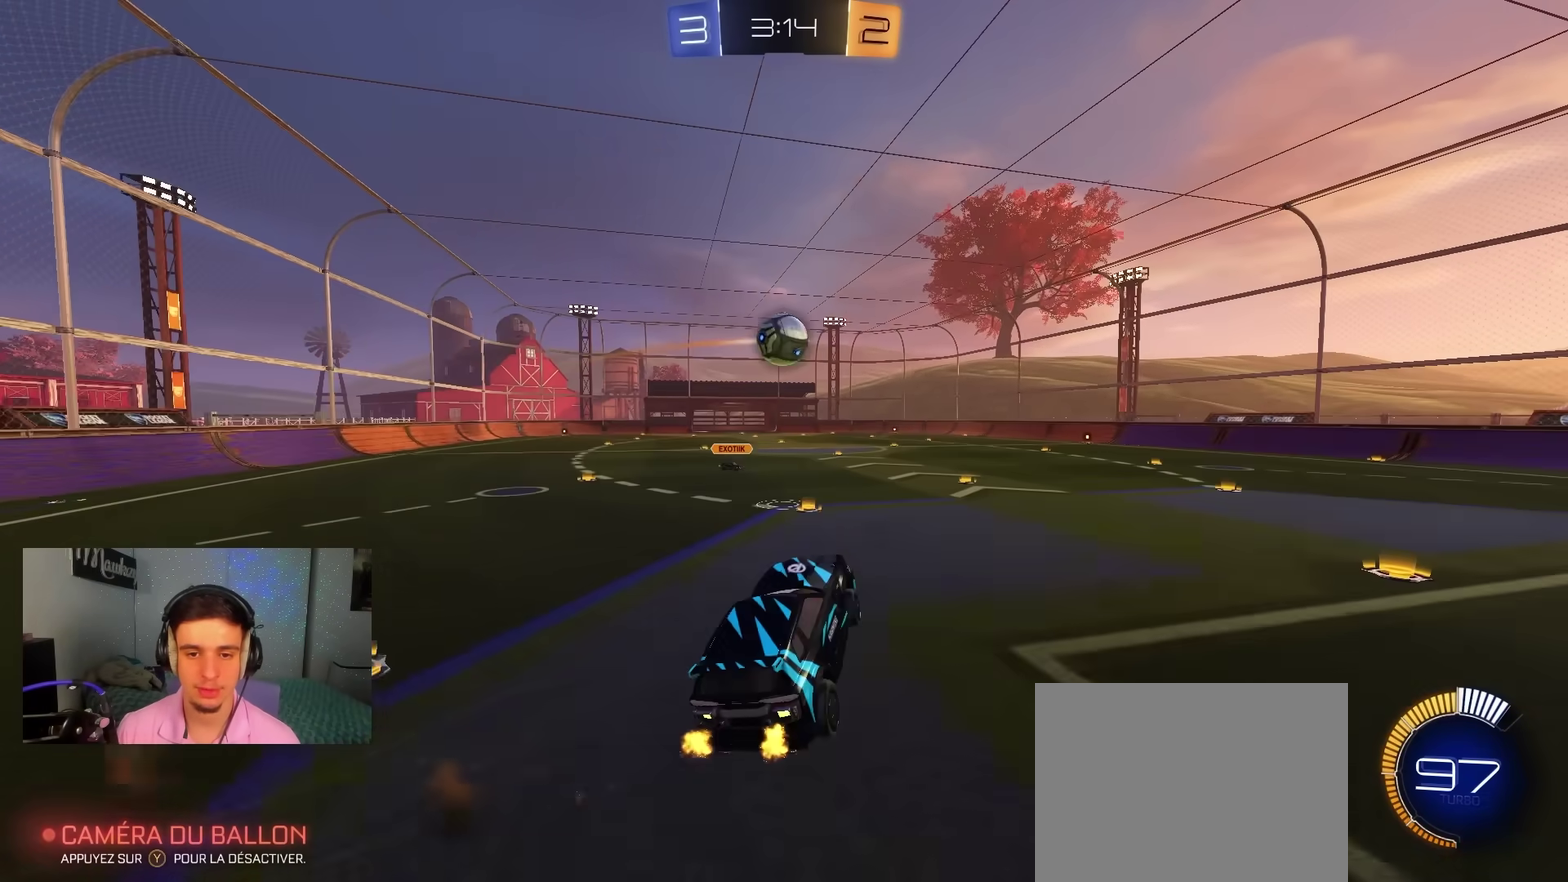
{"dt_ms": 500, "buttons": ["B"], "left_stick": "up-left", "right_stick": "center", "events": [[50, "left_stick", "right"], [117, "R1", "up"], [150, "left_stick", "up"], [250, "left_stick", "down-right"], [383, "left_stick", "up"], [433, "left_stick", "up-left"]]}
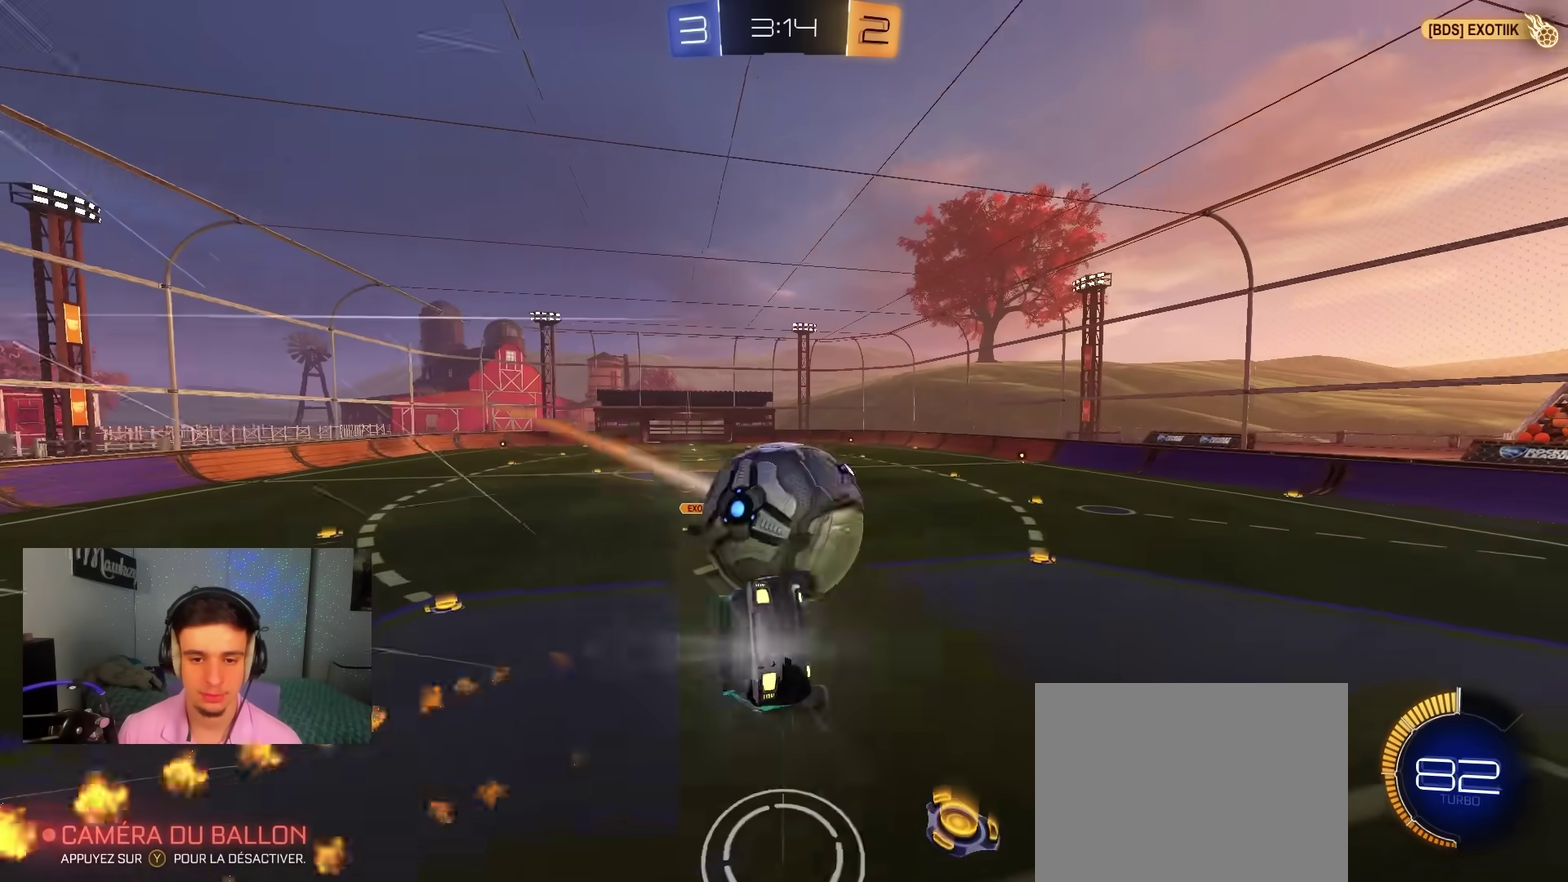
{"dt_ms": 400, "buttons": ["B", "R1"], "left_stick": "down", "right_stick": "center", "events": [[17, "R1", "down"], [233, "left_stick", "down-left"], [250, "R1", "up"], [333, "R1", "down"], [367, "left_stick", "down"]]}
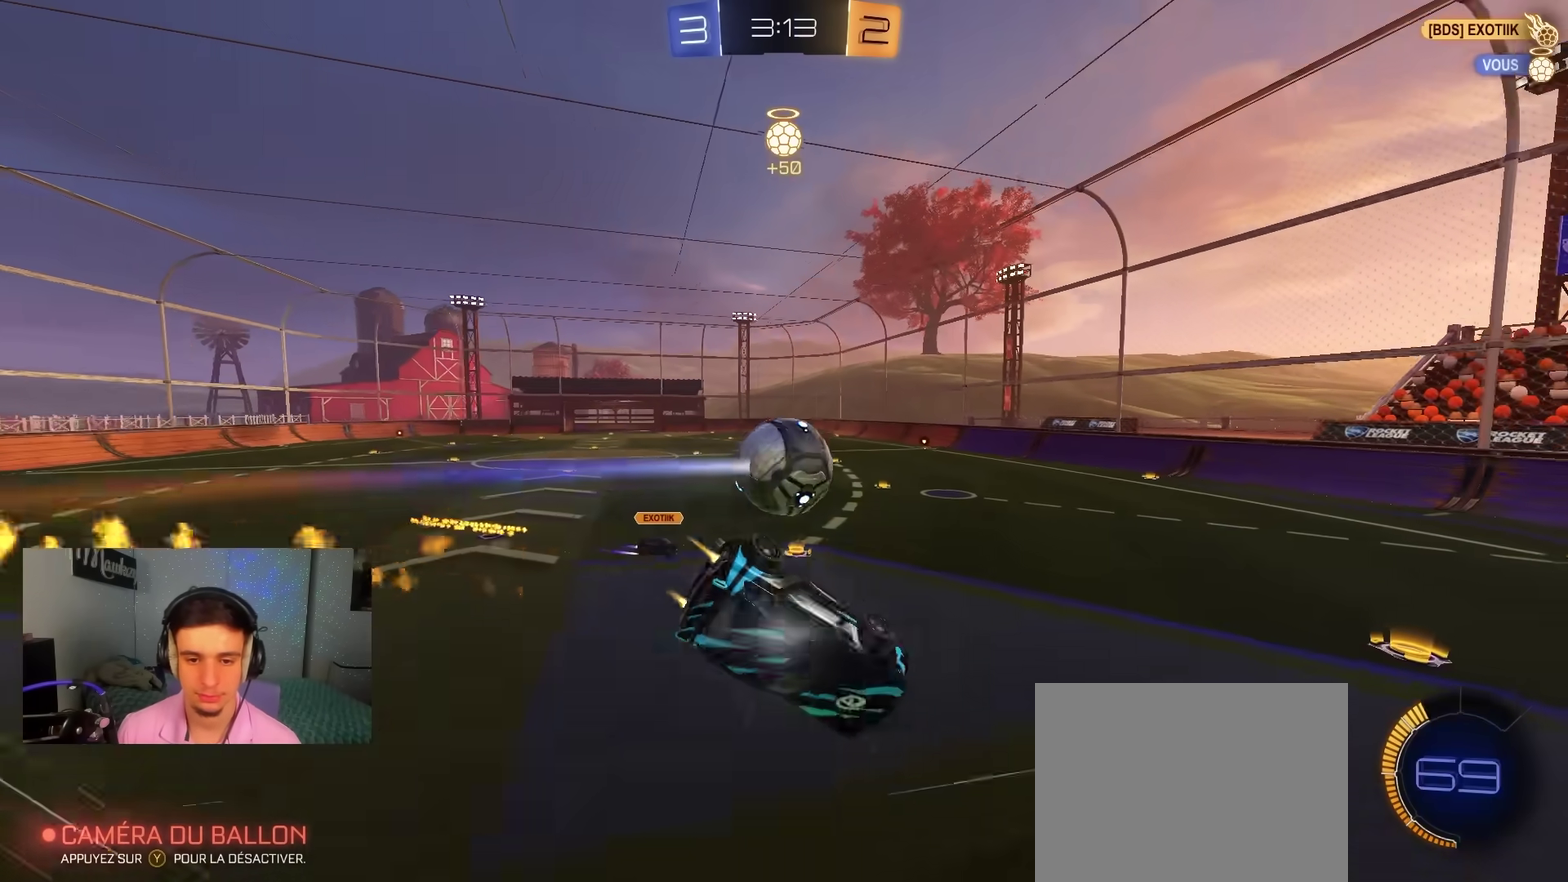
{"dt_ms": 600, "buttons": ["B", "R2"], "left_stick": "center", "right_stick": "center", "events": [[50, "left_stick", "right"], [133, "left_stick", "up"], [183, "left_stick", "up-left"], [283, "R1", "up"], [283, "left_stick", "down"], [433, "R2", "down"], [433, "left_stick", "center"]]}
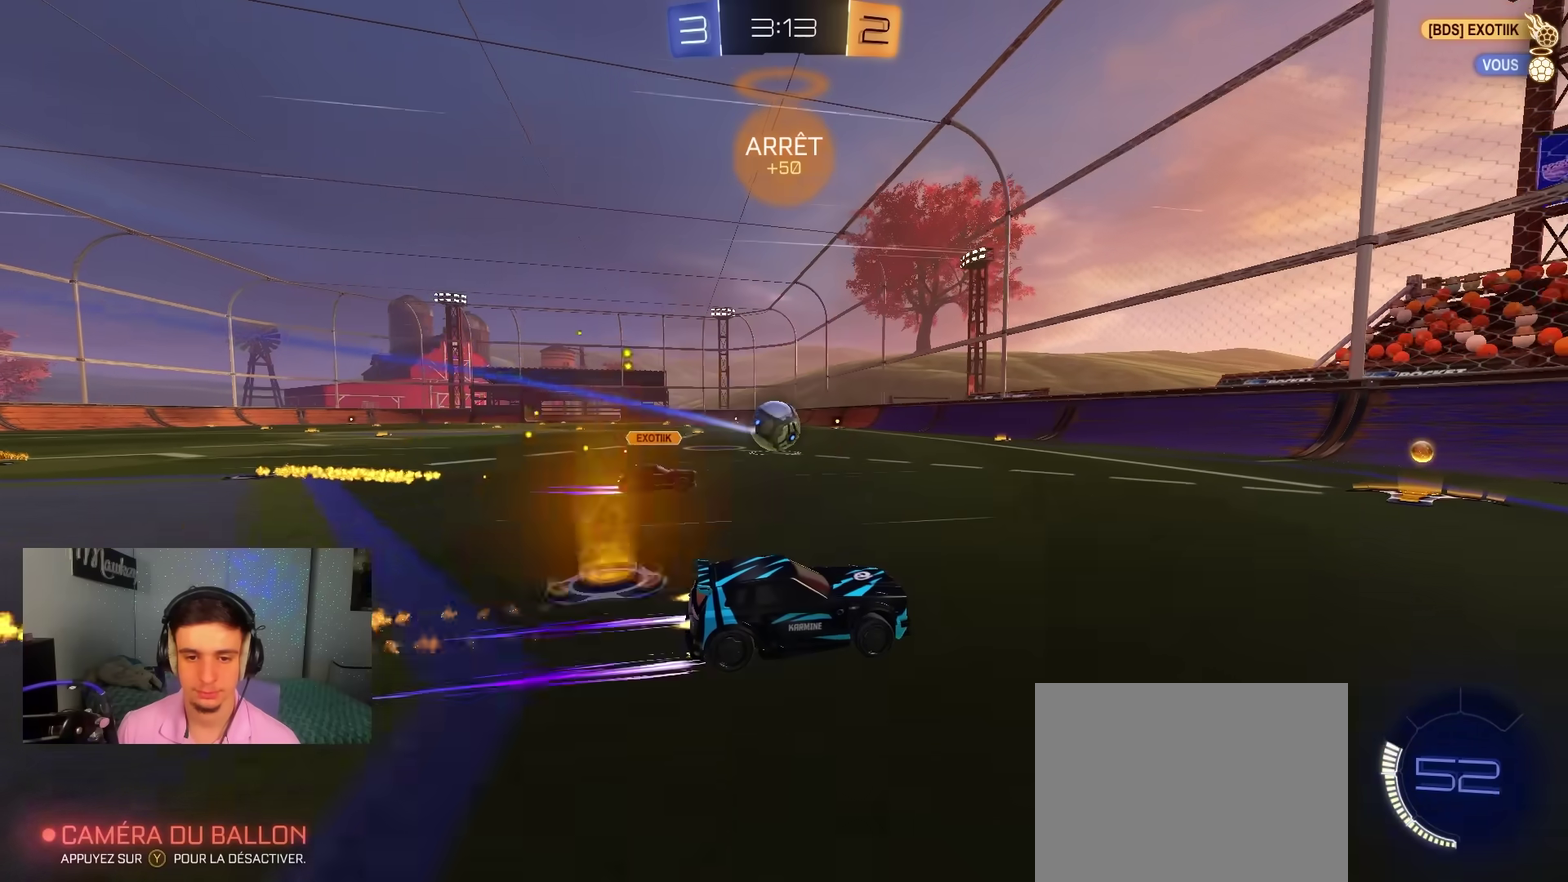
{"dt_ms": 700, "buttons": ["R2"], "left_stick": "center", "right_stick": "center", "events": [[17, "left_stick", "left"], [217, "B", "up"], [250, "left_stick", "center"], [433, "left_stick", "left"], [700, "left_stick", "center"]]}
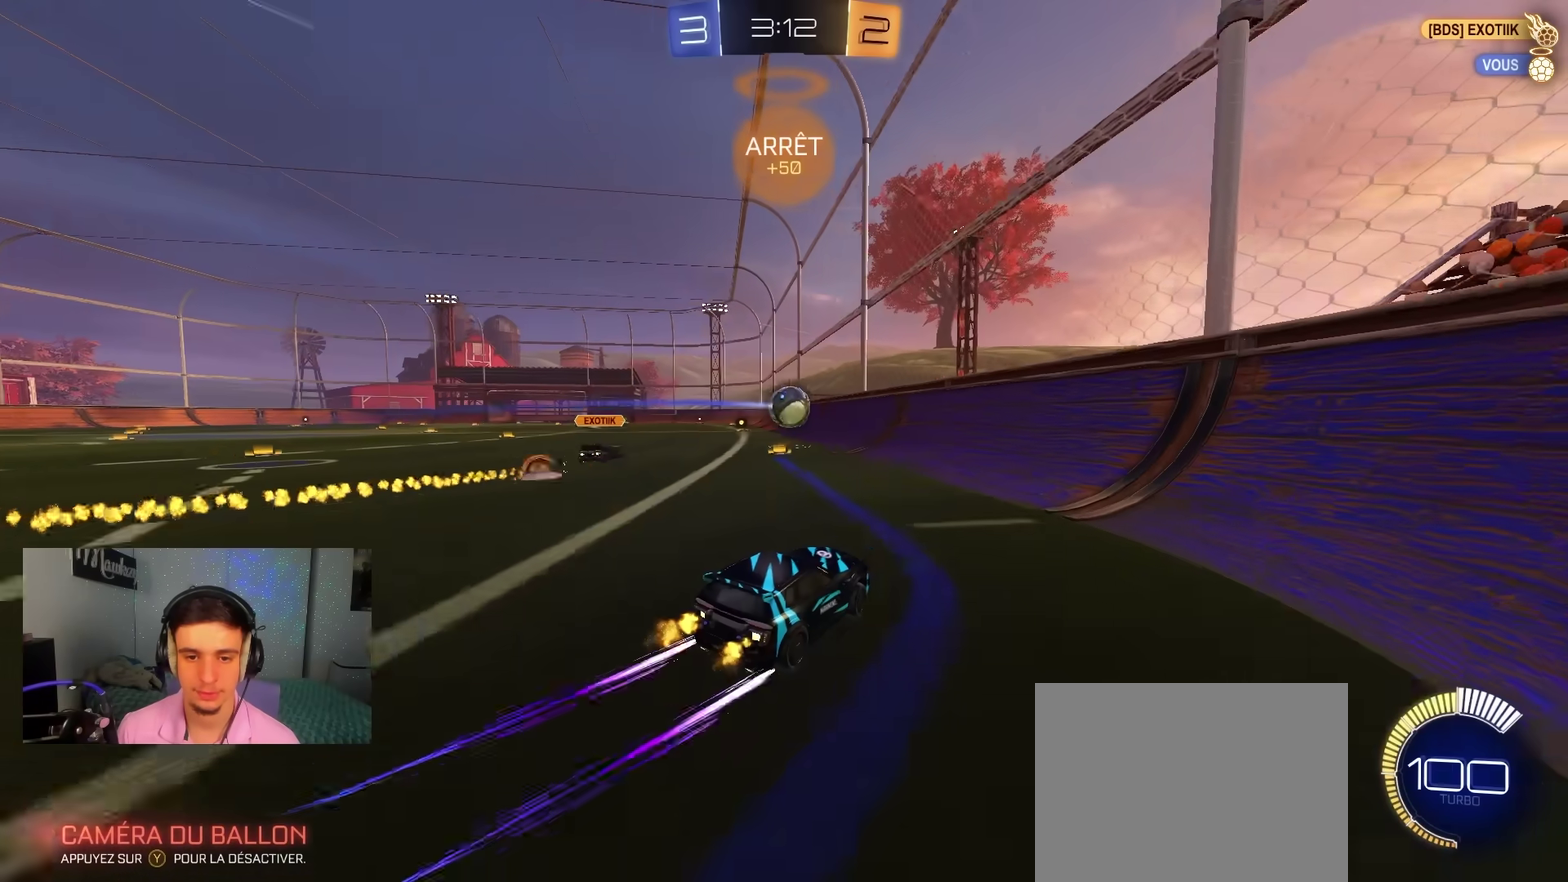
{"dt_ms": 300, "buttons": ["R2"], "left_stick": "center", "right_stick": "center", "events": []}
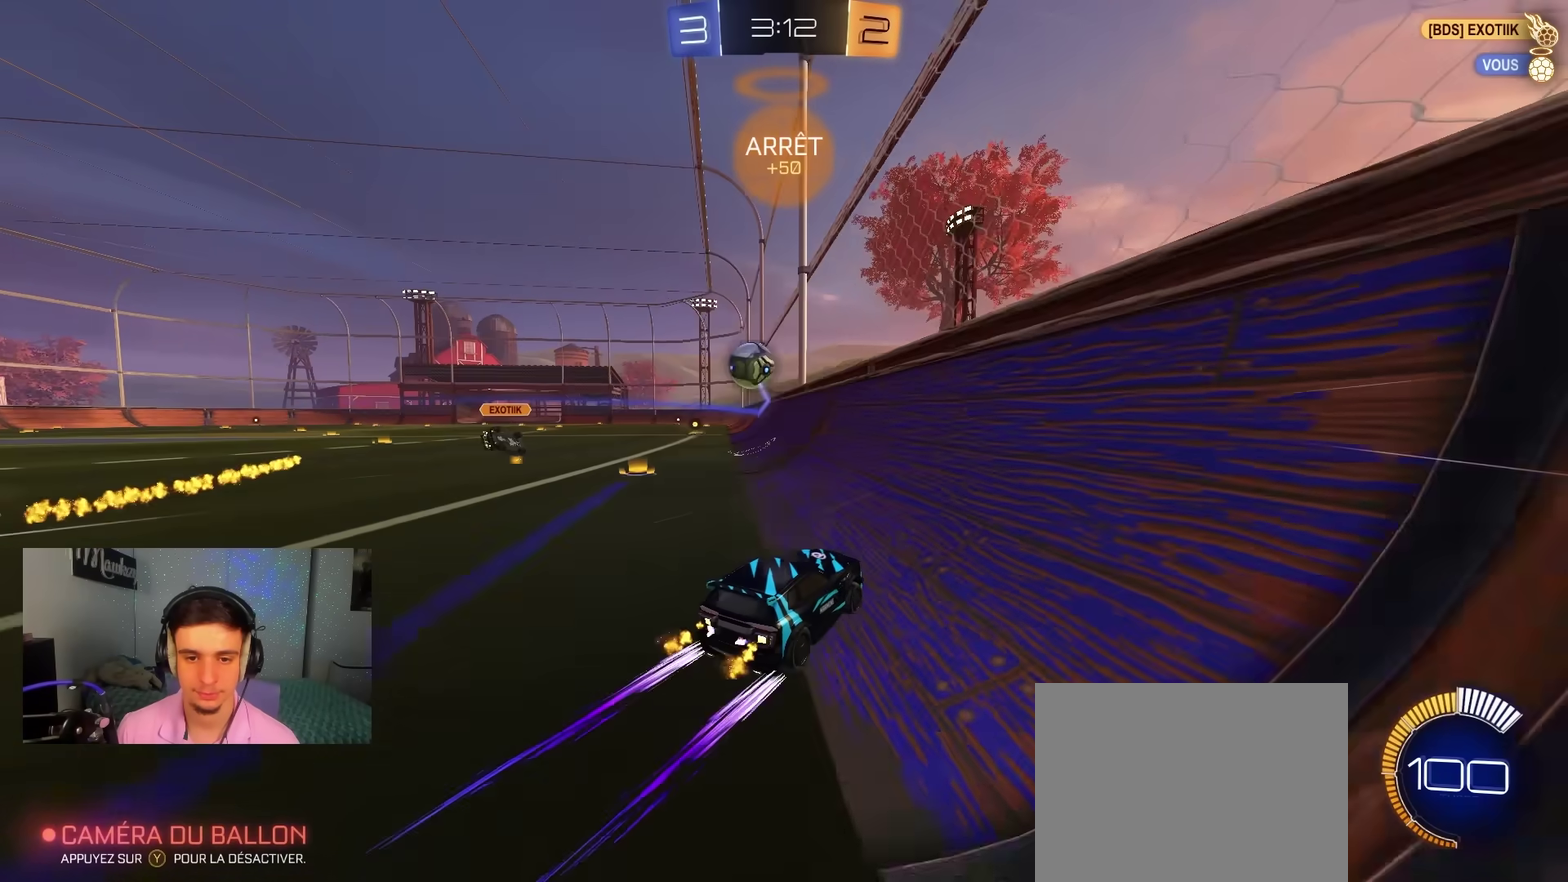
{"dt_ms": 600, "buttons": ["A", "R1"], "left_stick": "down-right", "right_stick": "center", "events": [[150, "left_stick", "left"], [267, "left_stick", "center"], [333, "left_stick", "right"], [400, "L2", "down"], [433, "R2", "up"], [450, "A", "down"], [517, "R1", "down"], [583, "L2", "up"], [583, "left_stick", "down-right"]]}
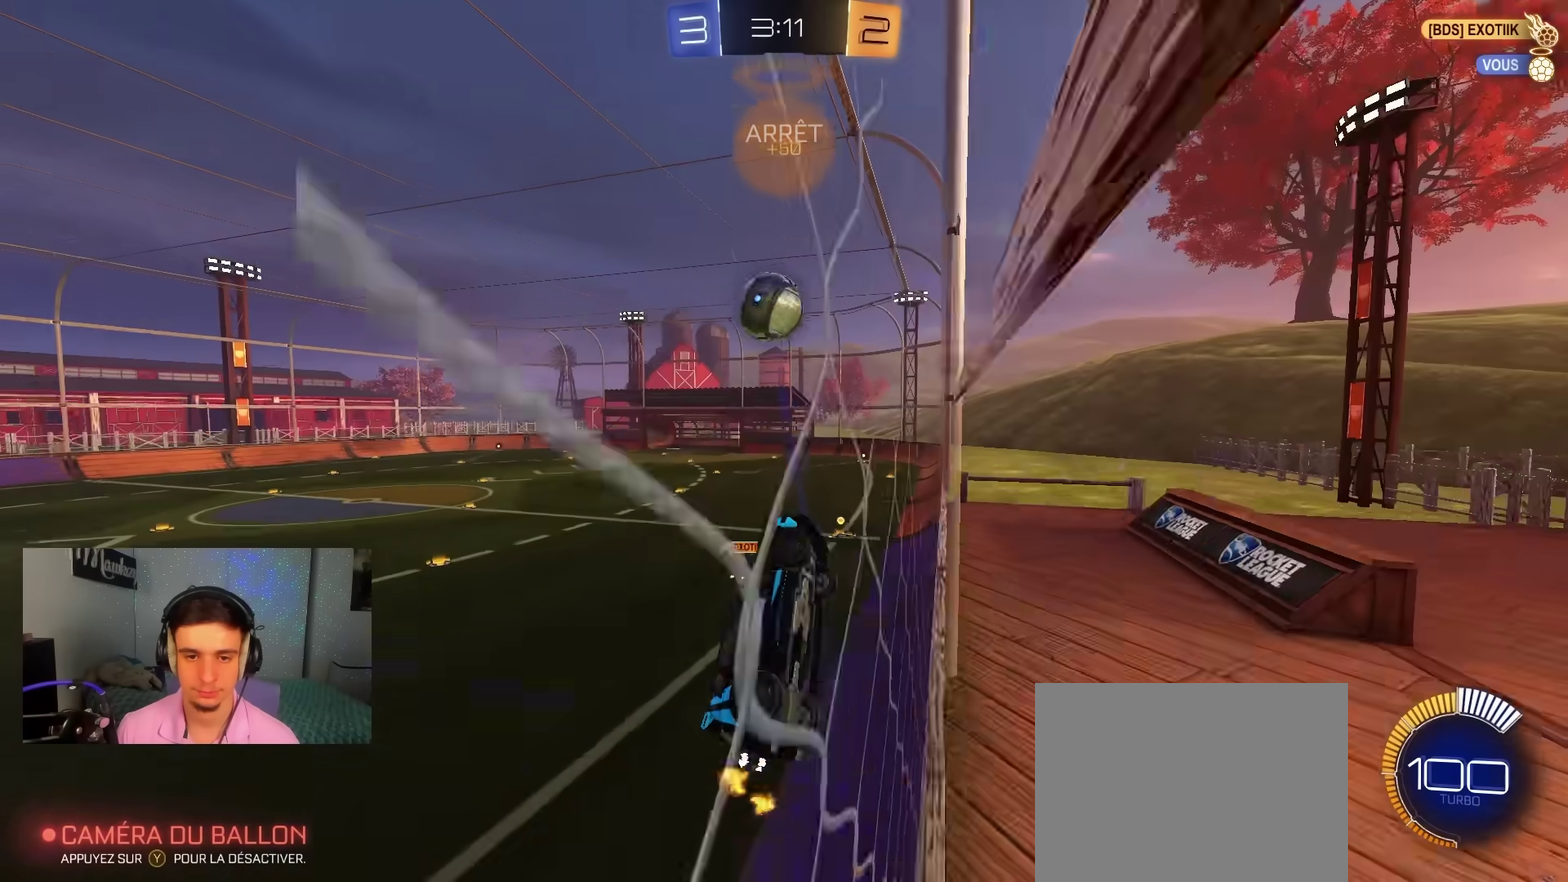
{"dt_ms": 400, "buttons": ["B", "R1"], "left_stick": "left", "right_stick": "center", "events": [[33, "A", "up"], [33, "left_stick", "down"], [200, "left_stick", "right"], [317, "left_stick", "left"], [400, "B", "down"]]}
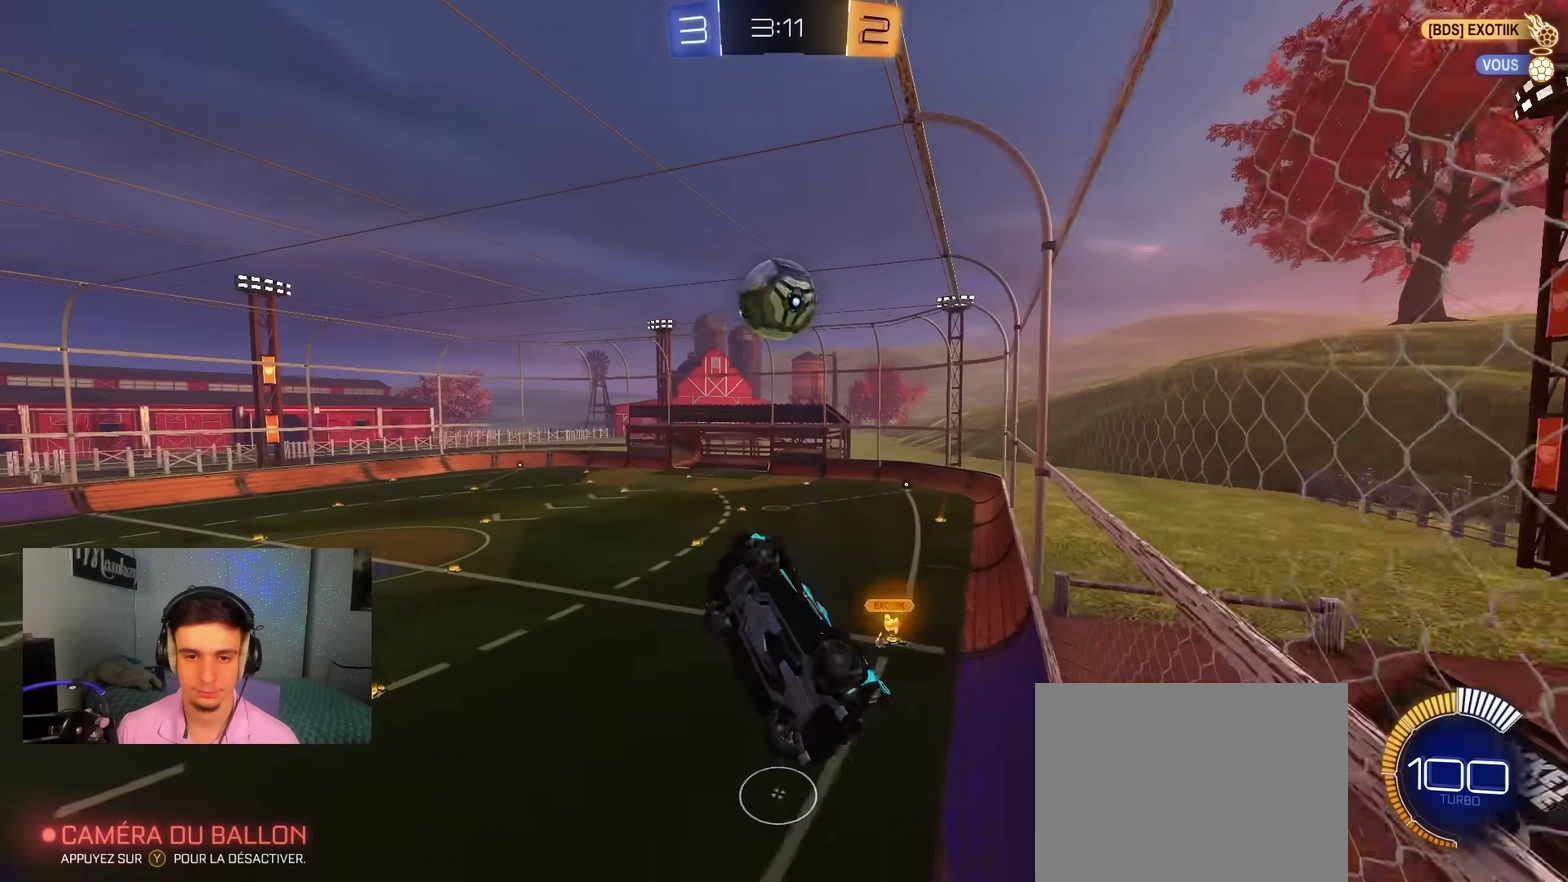
{"dt_ms": 500, "buttons": ["R1"], "left_stick": "down-left", "right_stick": "center", "events": [[117, "B", "up"], [133, "left_stick", "right"], [217, "B", "down"], [233, "left_stick", "up-left"], [283, "left_stick", "left"], [333, "B", "up"], [400, "left_stick", "down-left"]]}
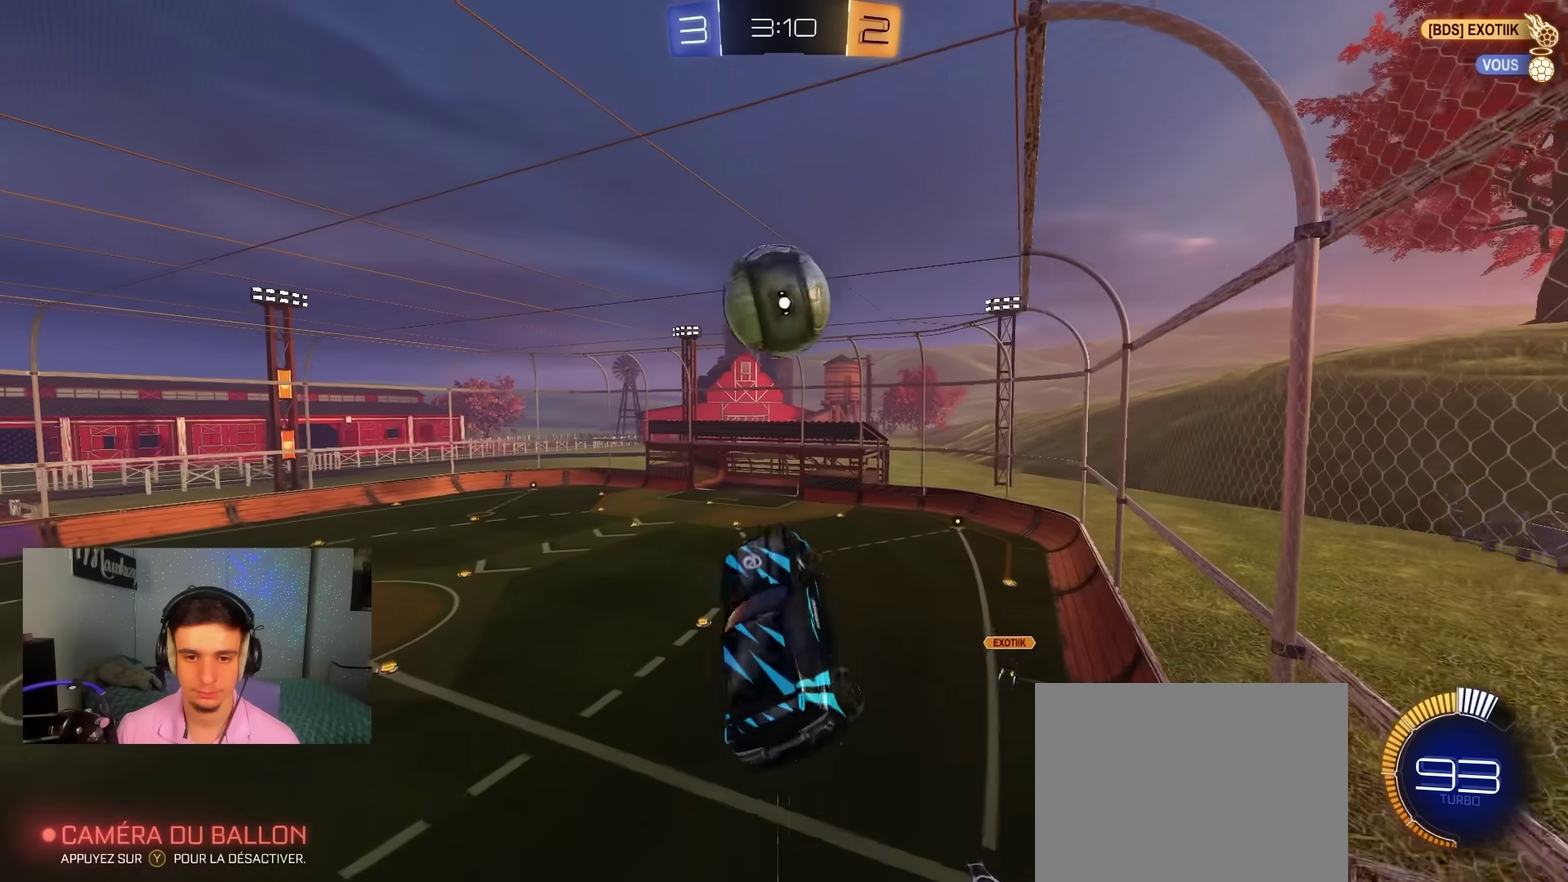
{"dt_ms": 500, "buttons": ["B"], "left_stick": "up", "right_stick": "center", "events": [[83, "left_stick", "right"], [133, "left_stick", "up-right"], [200, "R1", "up"], [233, "B", "down"], [233, "left_stick", "up"], [333, "Y", "down"], [383, "left_stick", "up-right"], [450, "Y", "up"], [500, "left_stick", "up"]]}
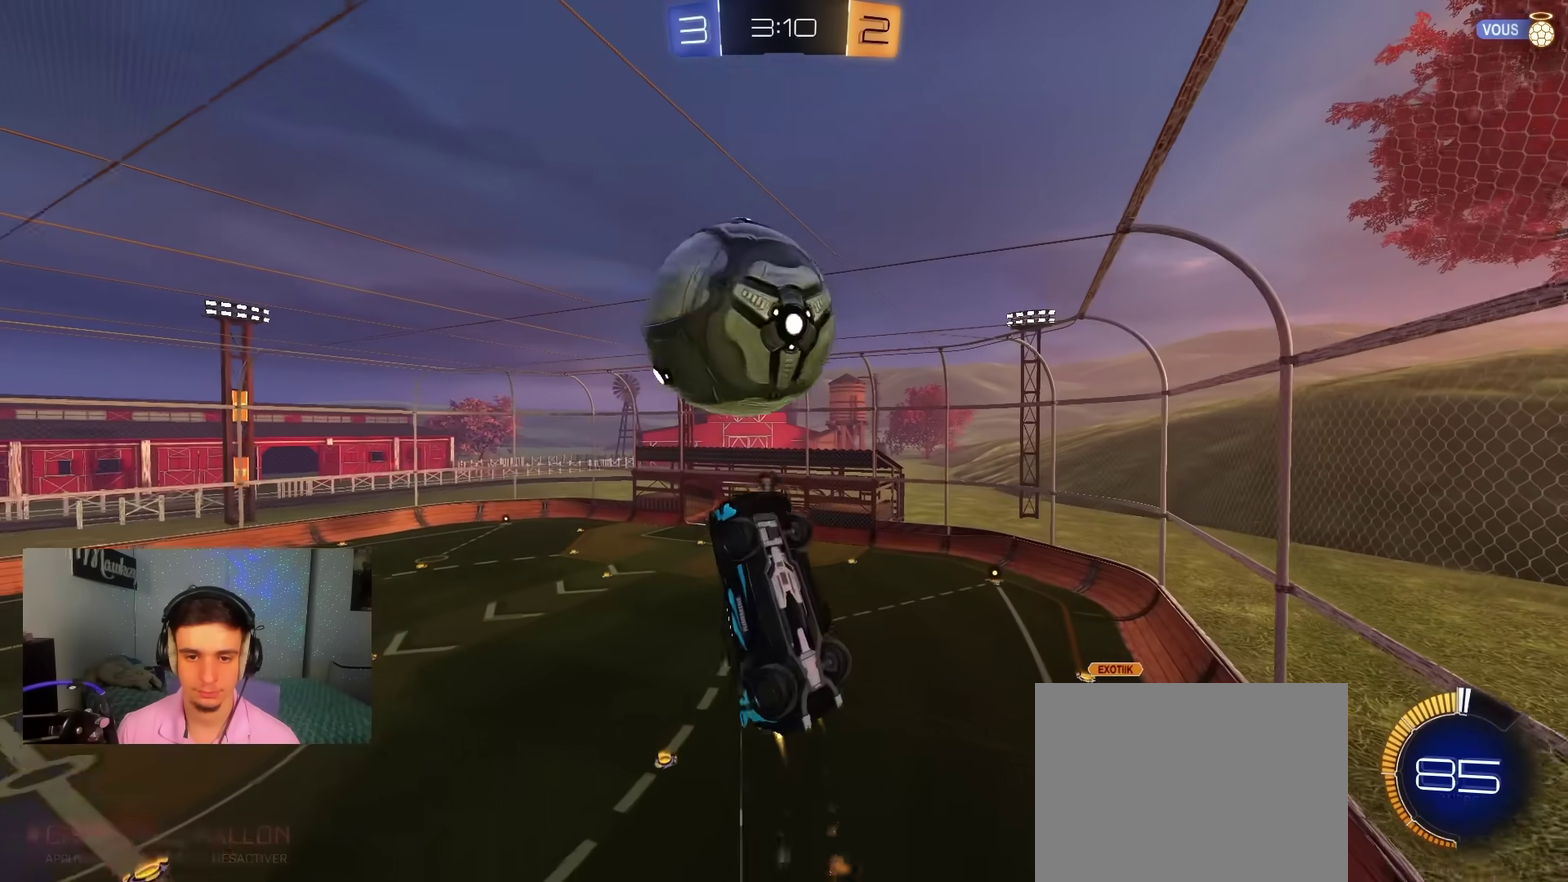
{"dt_ms": 400, "buttons": ["B", "R1"], "left_stick": "down-right", "right_stick": "center", "events": [[67, "B", "up"], [100, "left_stick", "up-right"], [133, "B", "down"], [133, "R1", "down"], [150, "left_stick", "right"], [267, "left_stick", "down-right"], [317, "left_stick", "right"], [383, "left_stick", "down-right"]]}
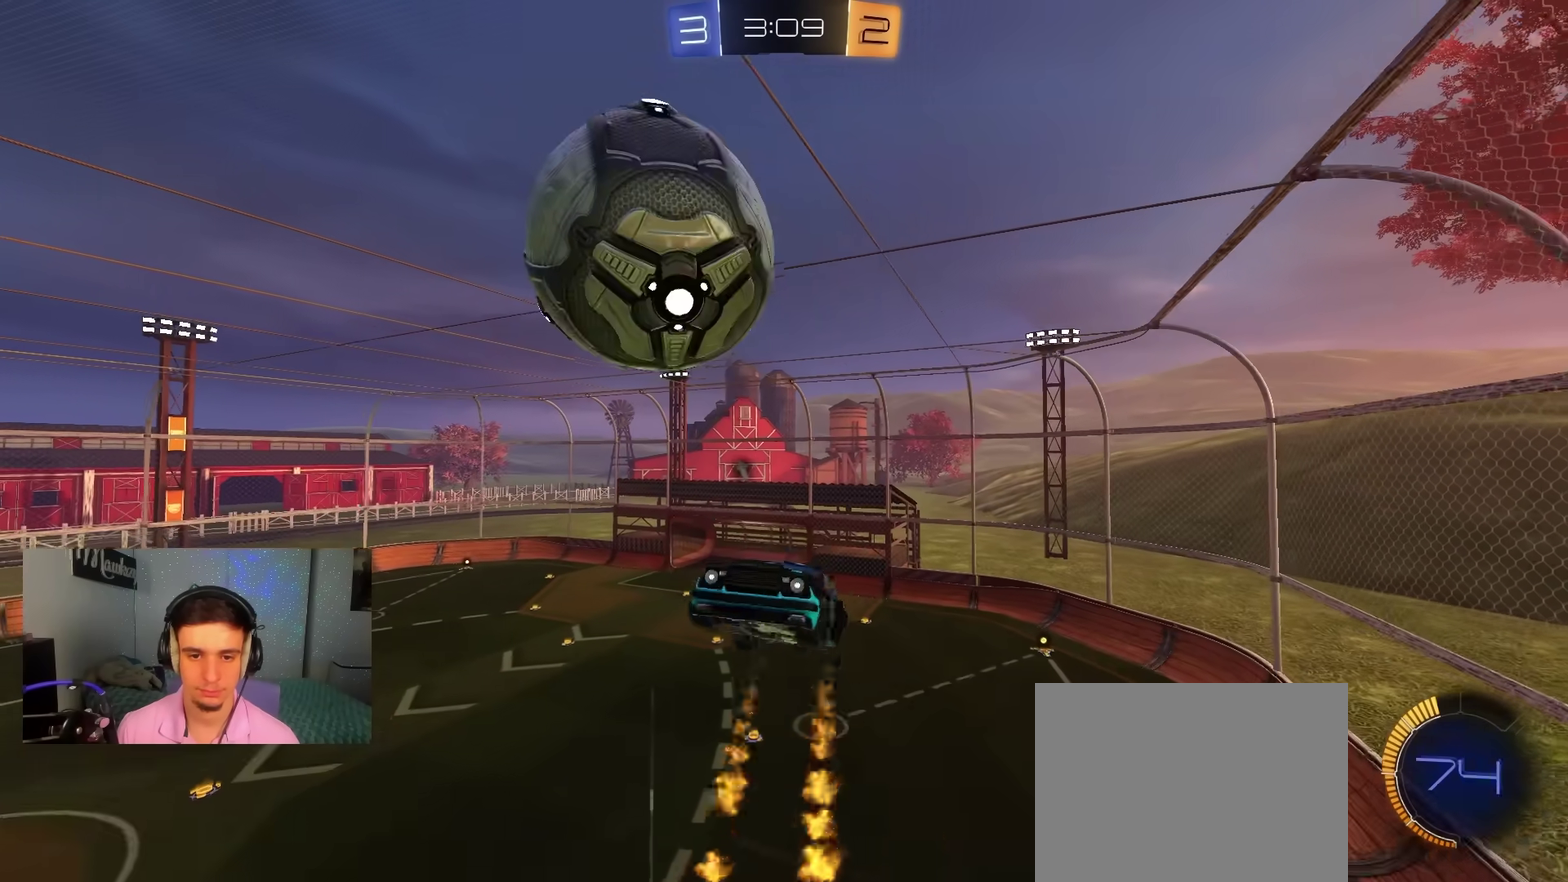
{"dt_ms": 600, "buttons": [], "left_stick": "left", "right_stick": "center", "events": [[50, "B", "up"], [83, "R1", "up"], [133, "left_stick", "right"], [167, "B", "down"], [200, "R1", "down"], [267, "left_stick", "up-left"], [317, "R1", "up"], [367, "B", "up"], [383, "left_stick", "left"], [450, "left_stick", "down-left"], [500, "left_stick", "center"], [583, "left_stick", "left"]]}
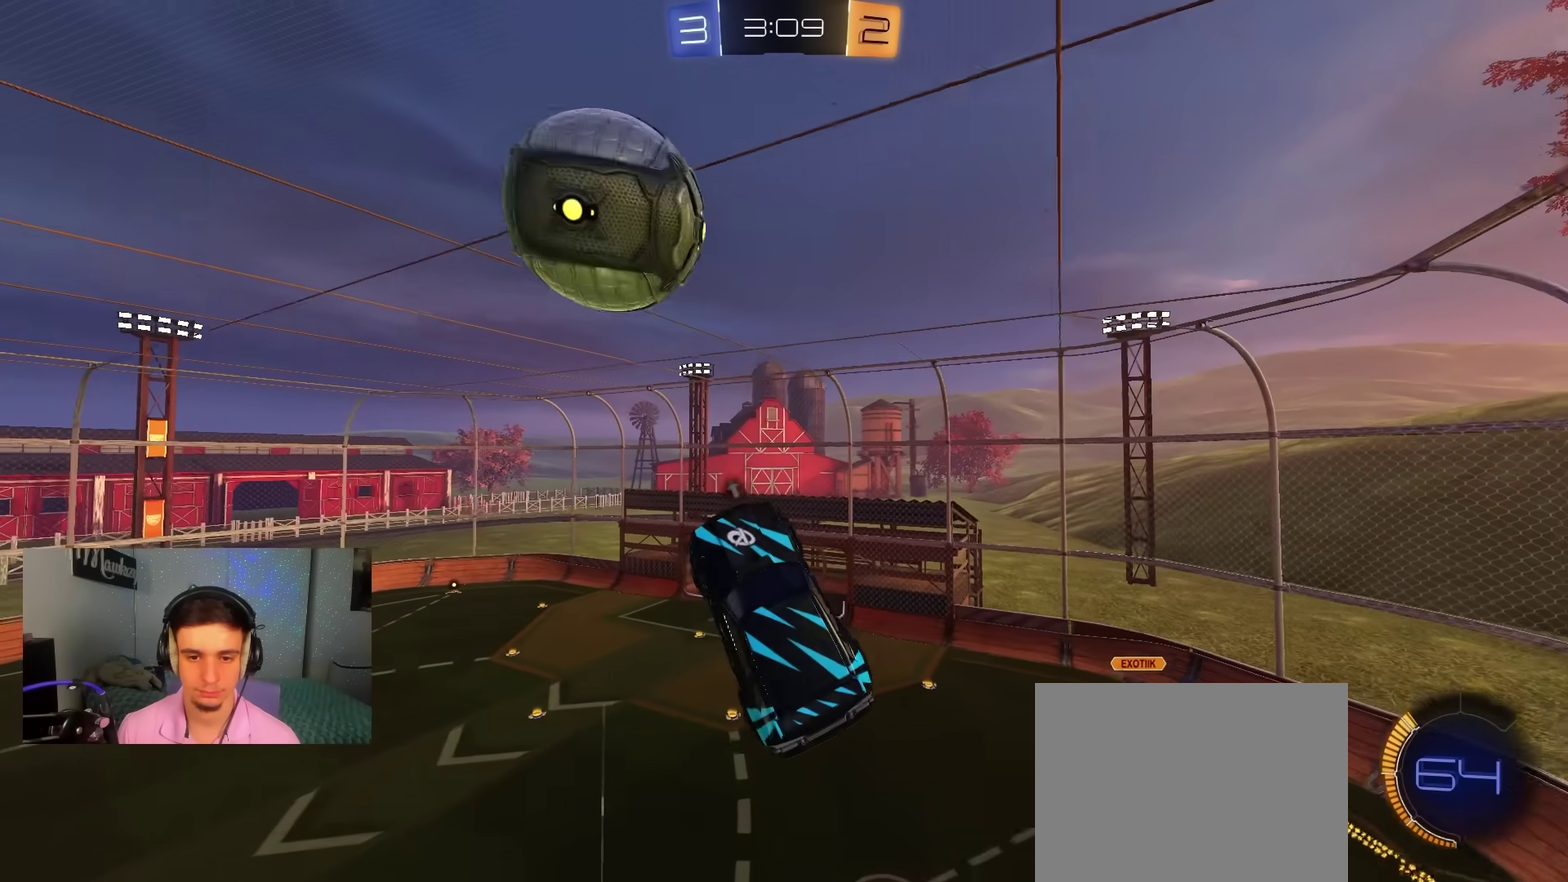
{"dt_ms": 300, "buttons": ["B"], "left_stick": "center", "right_stick": "center"}
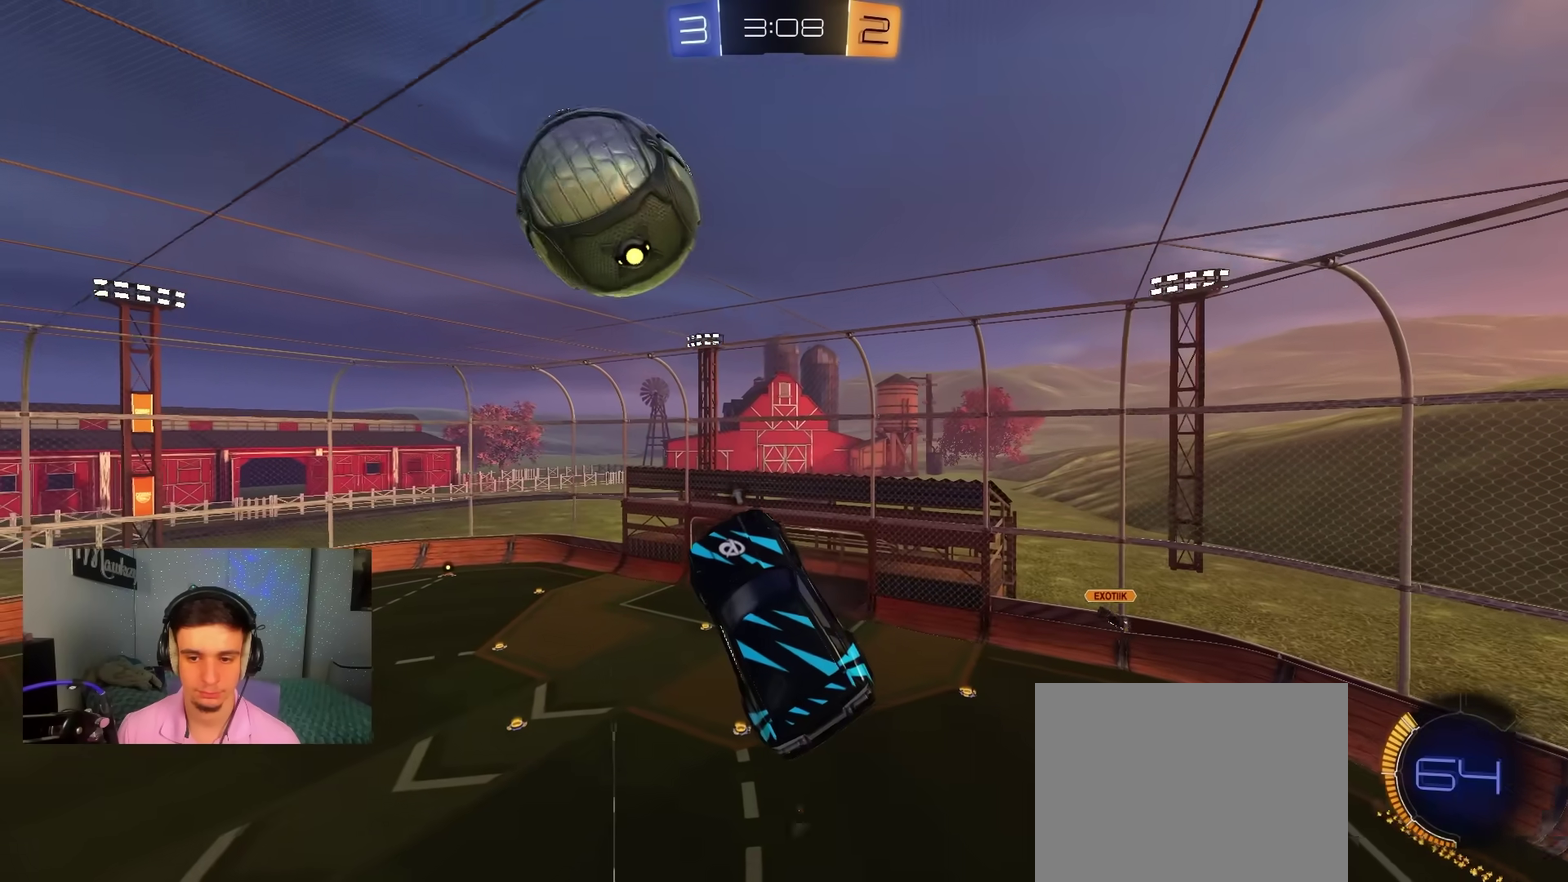
{"dt_ms": 800, "buttons": [], "left_stick": "up", "right_stick": "center"}
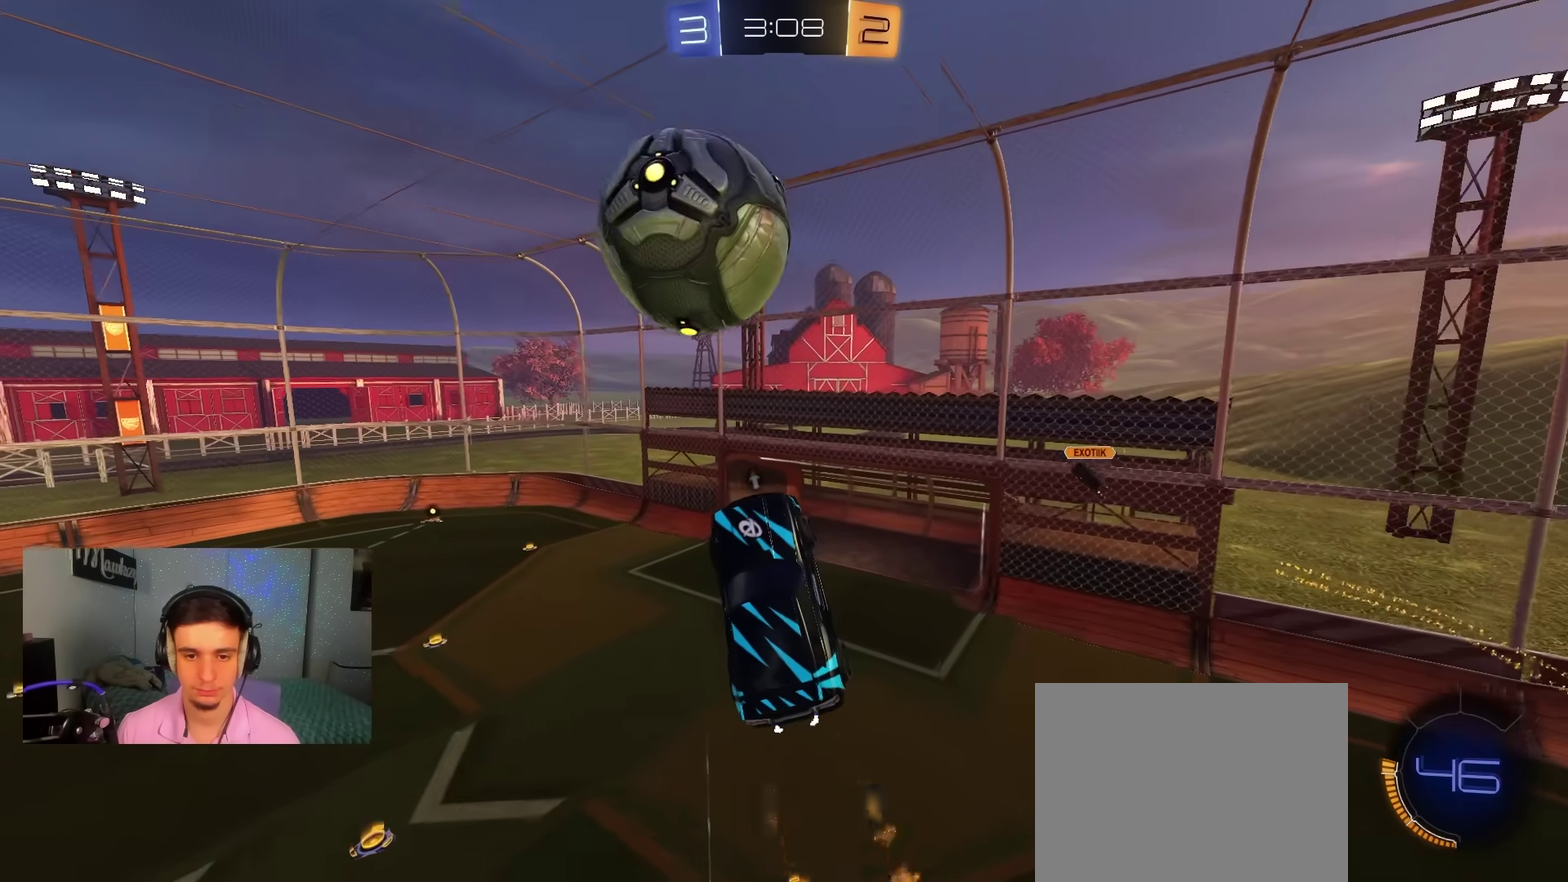
{"dt_ms": 400, "buttons": [], "left_stick": "up-left", "right_stick": "center", "events": [[17, "left_stick", "center"], [50, "B", "down"], [133, "left_stick", "up"], [250, "left_stick", "up-left"], [350, "B", "up"]]}
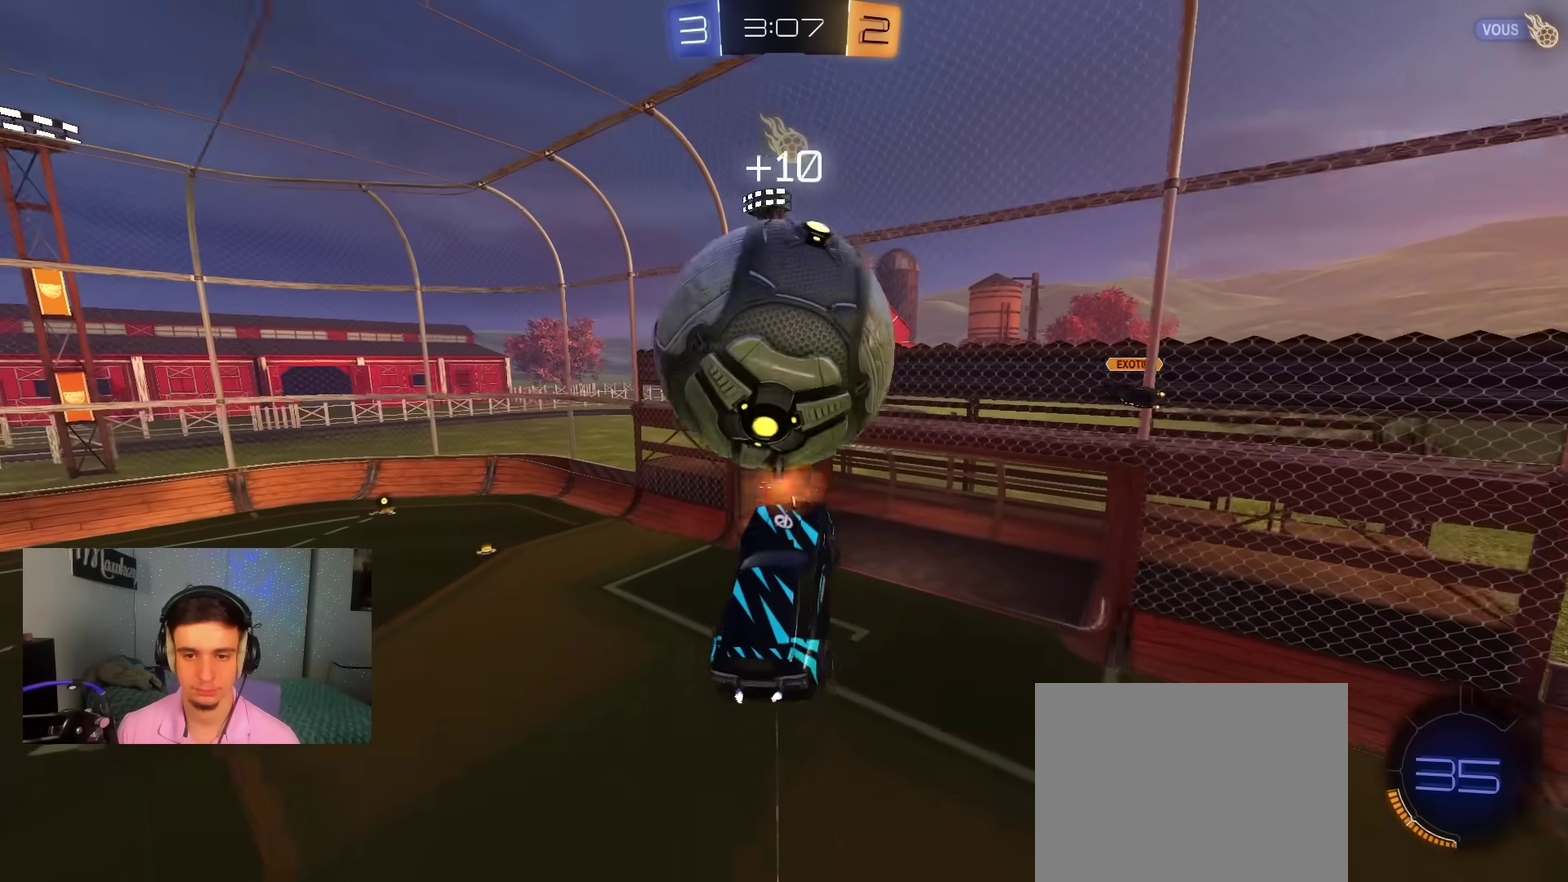
{"dt_ms": 500, "buttons": ["B"], "left_stick": "down", "right_stick": "center", "events": [[217, "left_stick", "center"], [350, "left_stick", "down"], [400, "B", "down"]]}
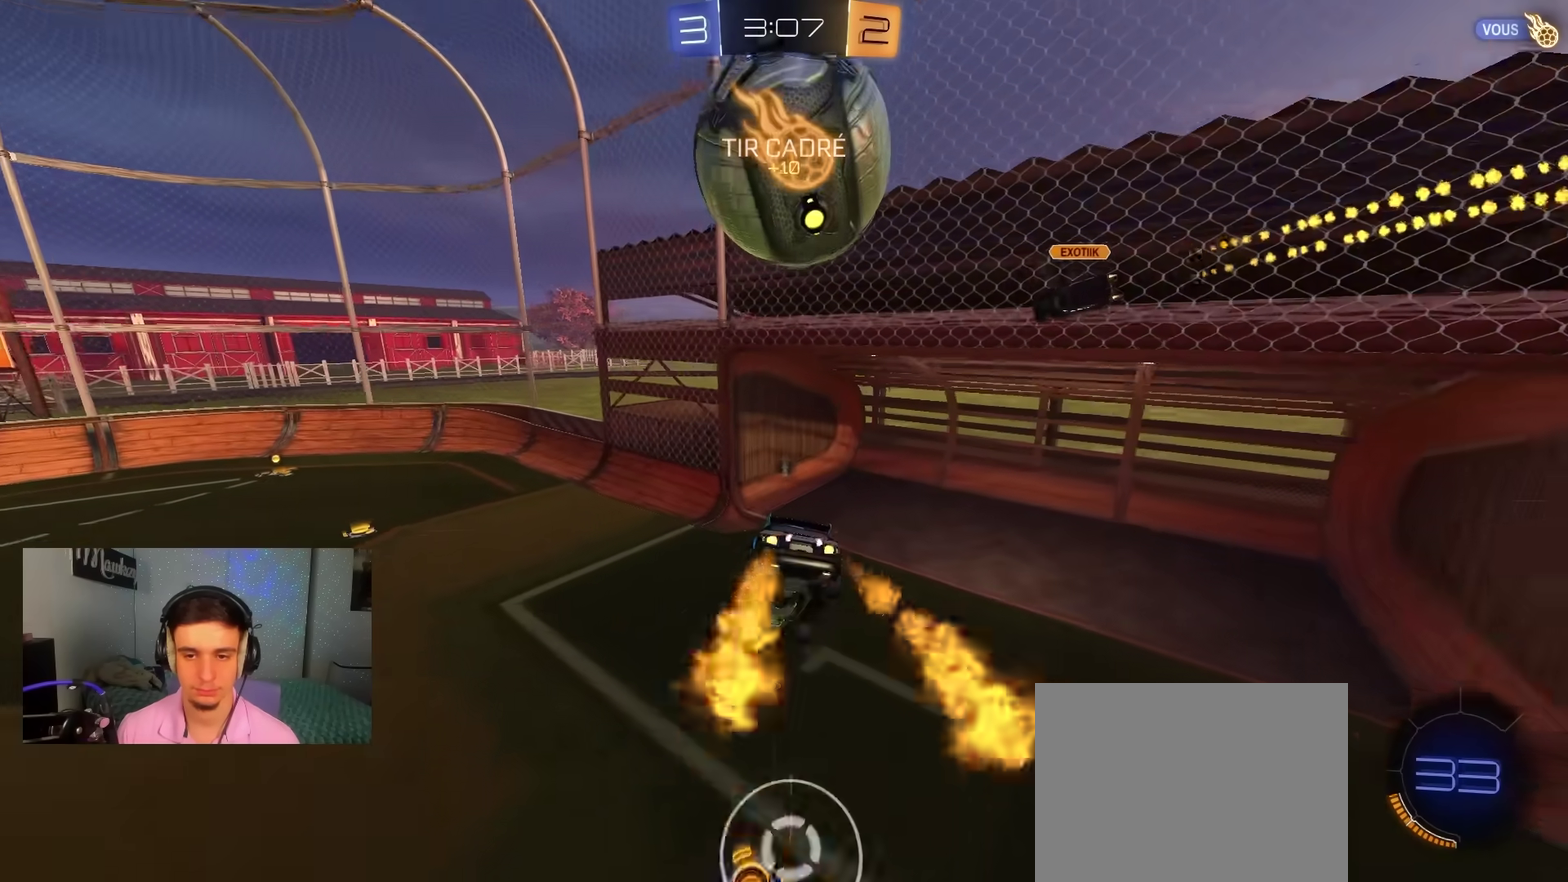
{"dt_ms": 500, "buttons": ["R2"], "left_stick": "left", "right_stick": "center", "events": [[150, "left_stick", "down-left"], [200, "B", "up"], [200, "left_stick", "left"], [350, "R2", "down"]]}